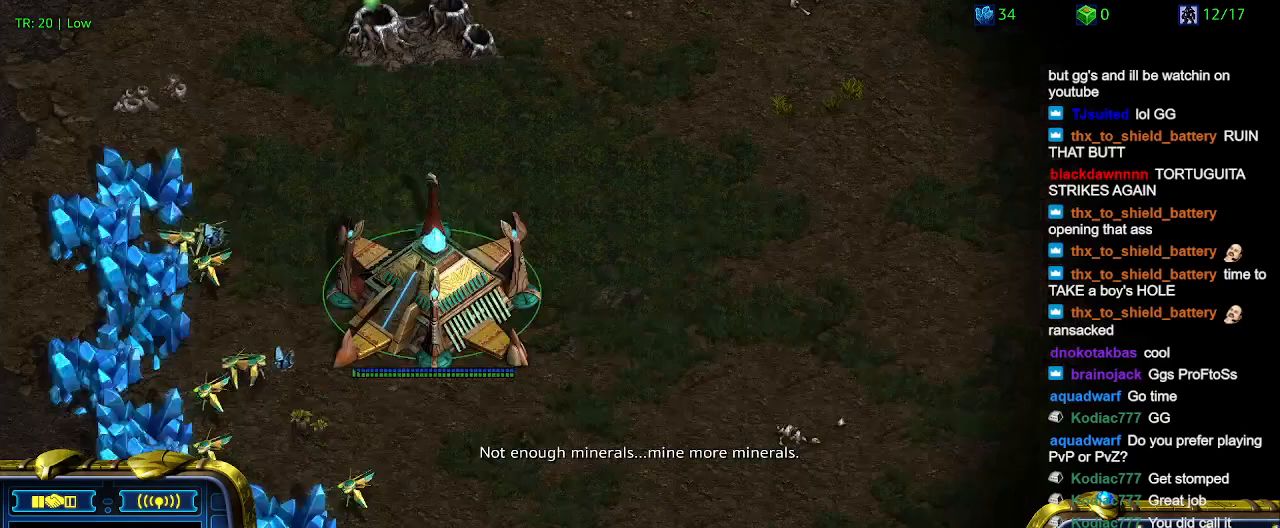
Gameplay with keyboard; each line is a JSON object with the keys held at the frame after it. "events" lists presses ("down") and releases ("up") of "1", "2", "3", "4", "5", "6", "a", "c", "ctrl", "d", "e", "f2", "f3", "q", "s", "t", "w", "x" and "z" between this image and that frame as [ms after this image, input, new state], when the widget could be followed in between. No other keys are recorded. Mouse input is not recorded.
{"keys": [], "events": []}
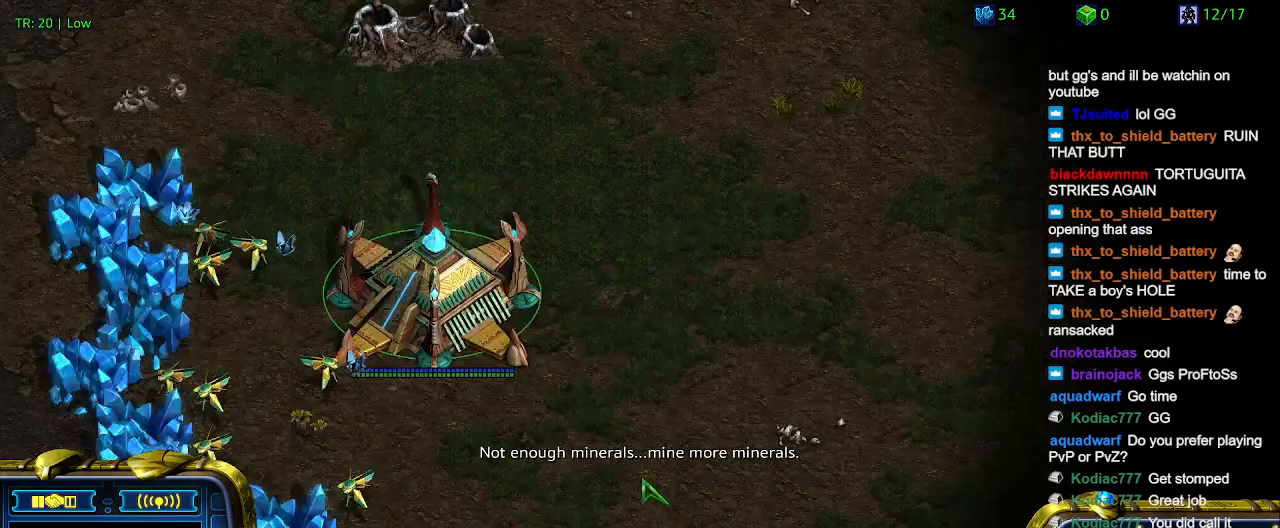
{"keys": [], "events": []}
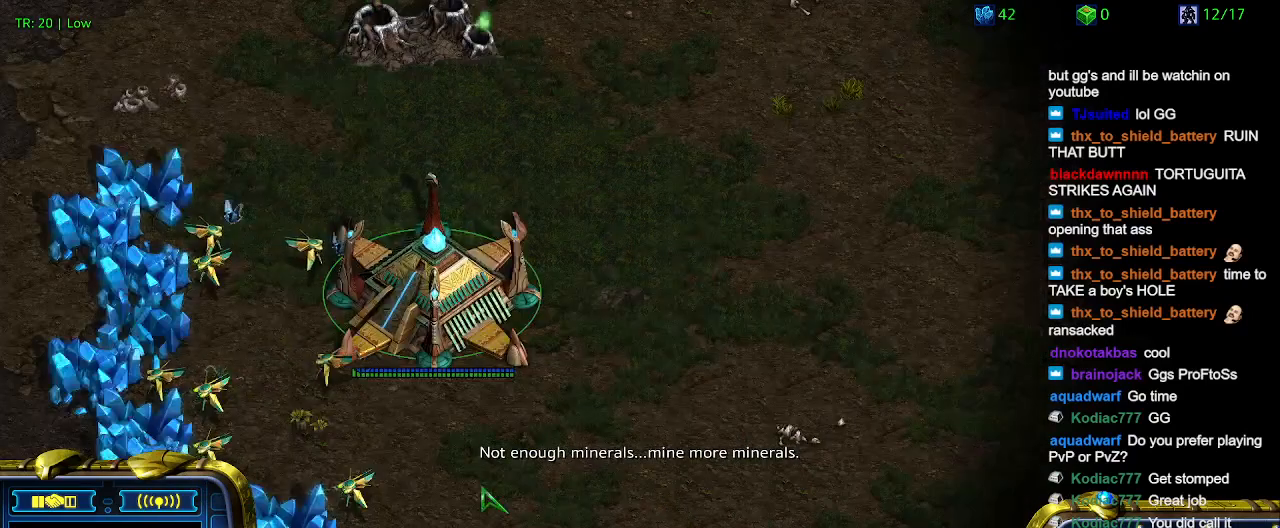
{"keys": ["t"], "events": [[67, "t", "down"], [200, "t", "up"], [300, "t", "down"], [367, "t", "up"], [467, "t", "down"]]}
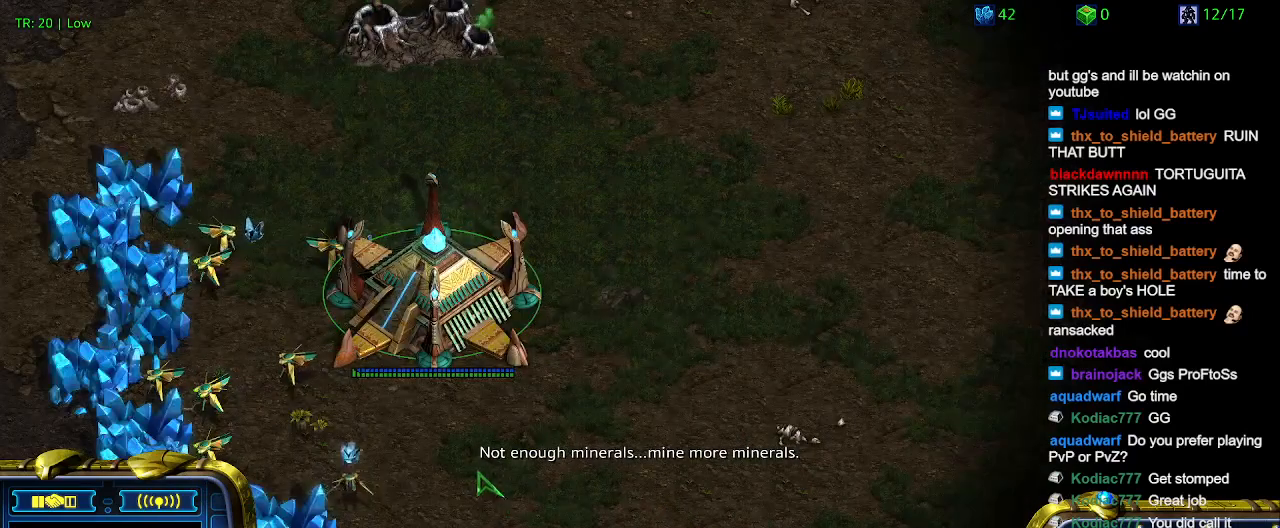
{"keys": [], "events": [[100, "t", "up"]]}
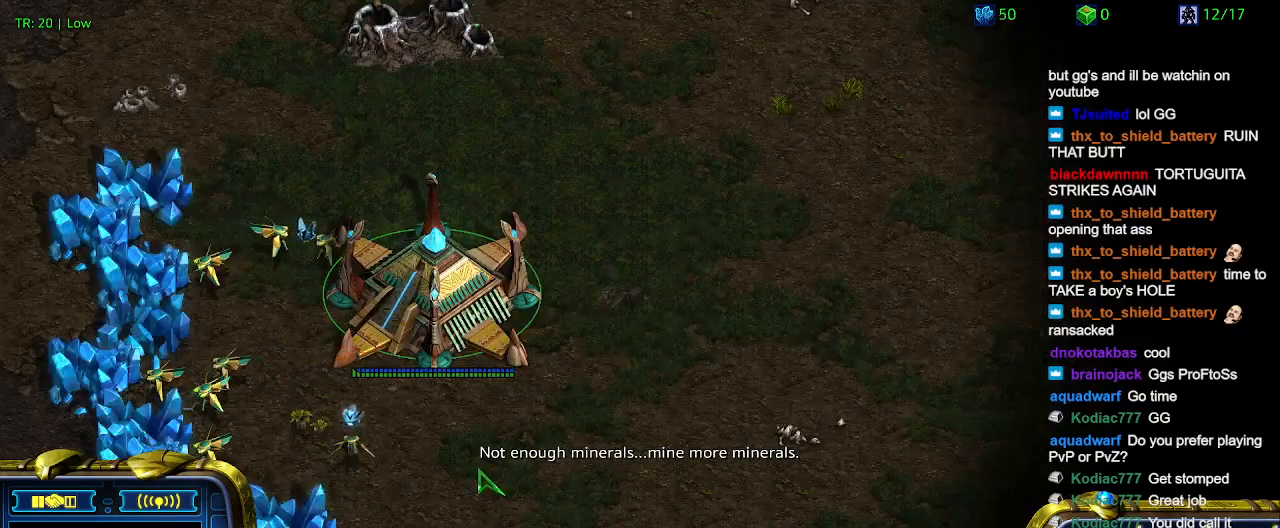
{"keys": [], "events": [[33, "3", "down"], [133, "3", "up"], [233, "3", "down"], [300, "3", "up"]]}
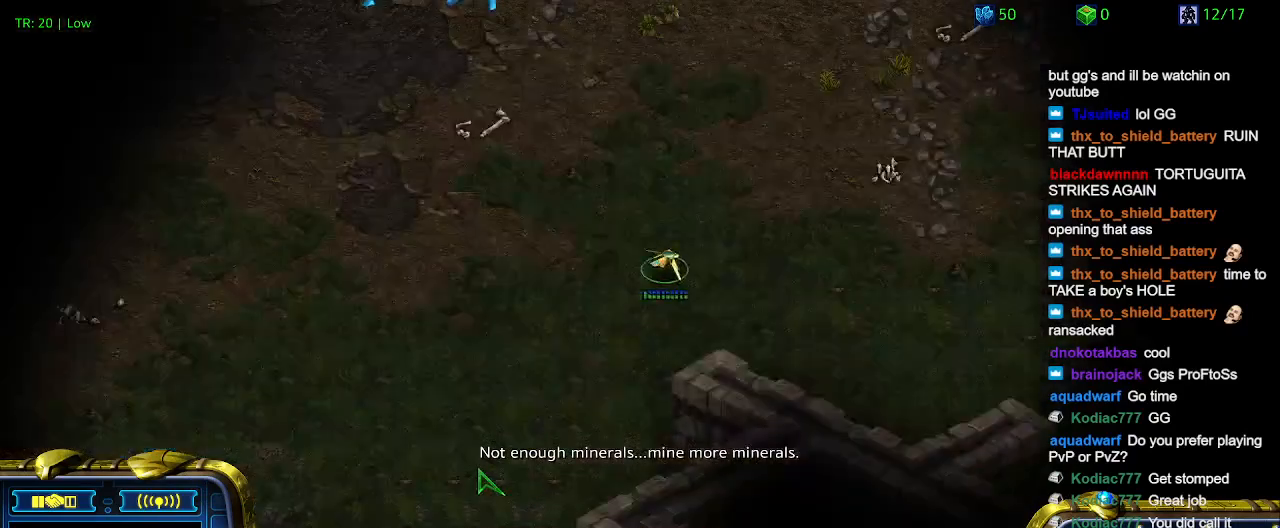
{"keys": ["3"], "events": [[67, "5", "down"], [133, "5", "up"], [233, "t", "down"], [333, "t", "up"], [467, "3", "down"]]}
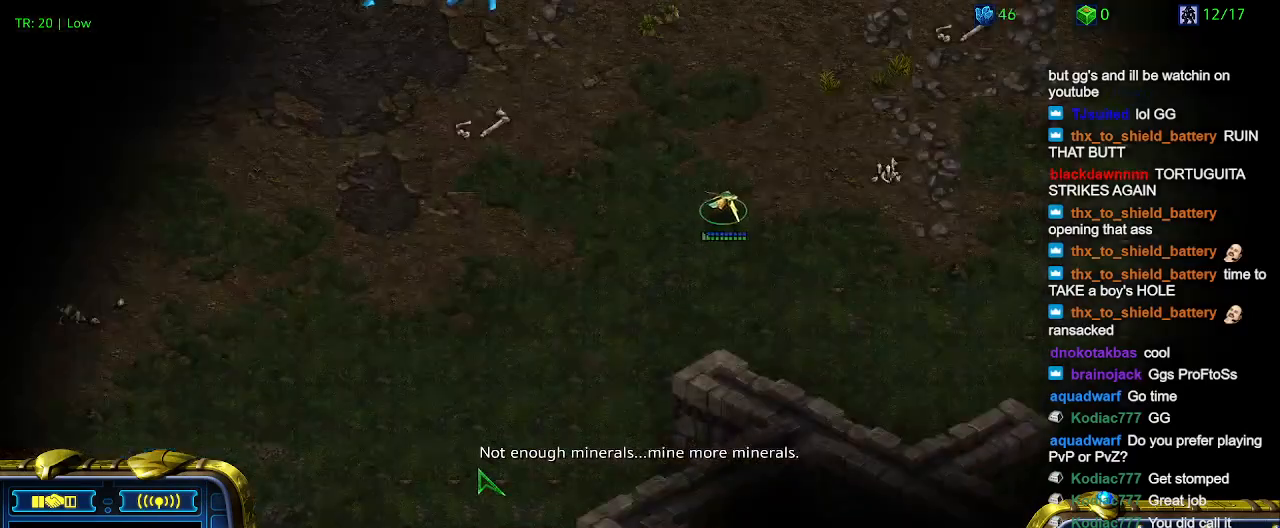
{"keys": ["ctrl"], "events": [[33, "3", "up"], [167, "3", "down"], [267, "3", "up"], [500, "ctrl", "down"]]}
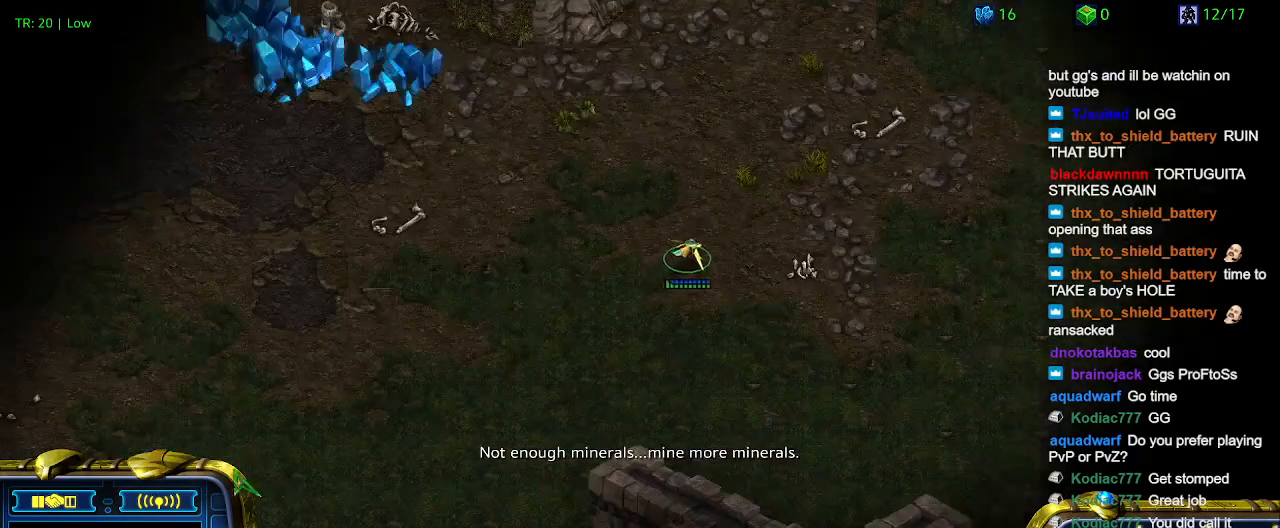
{"keys": [], "events": [[100, "3", "down"], [167, "3", "up"], [167, "ctrl", "up"]]}
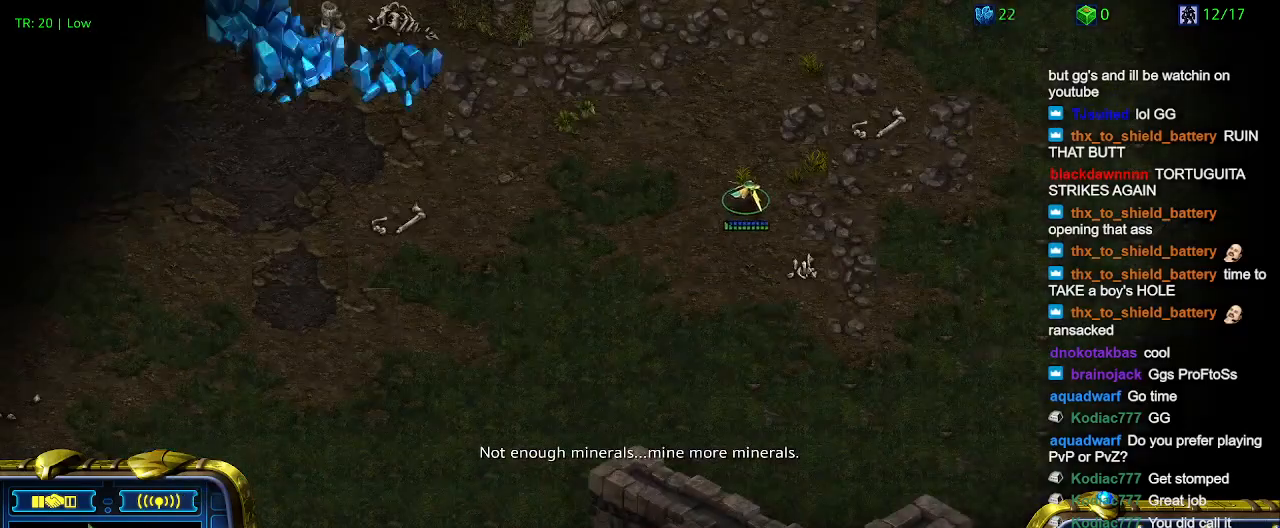
{"keys": [], "events": []}
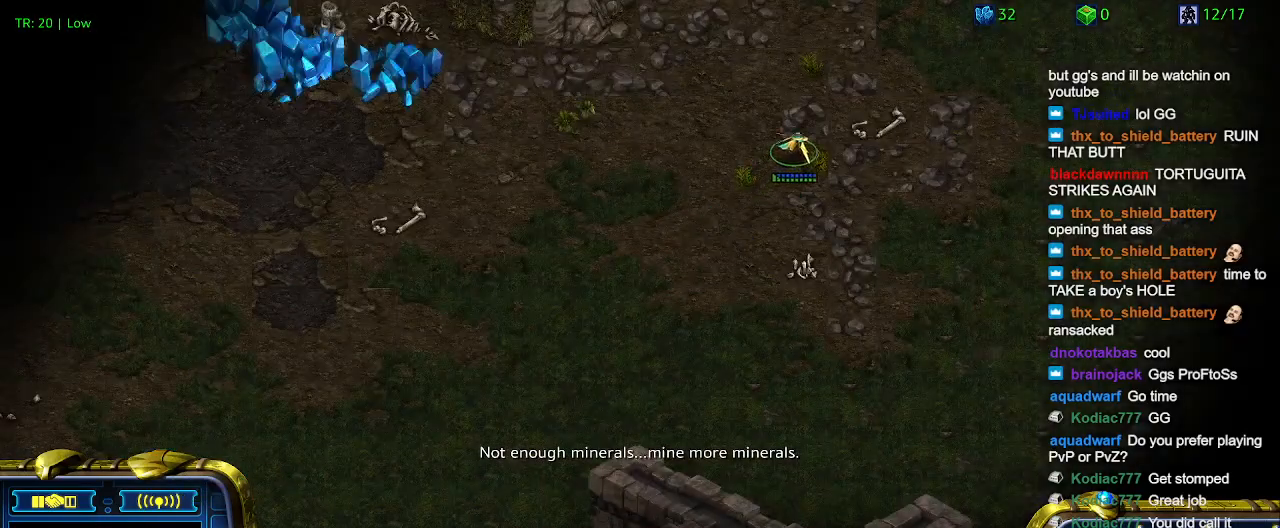
{"keys": ["1"], "events": [[300, "1", "down"], [400, "1", "up"], [433, "1", "down"]]}
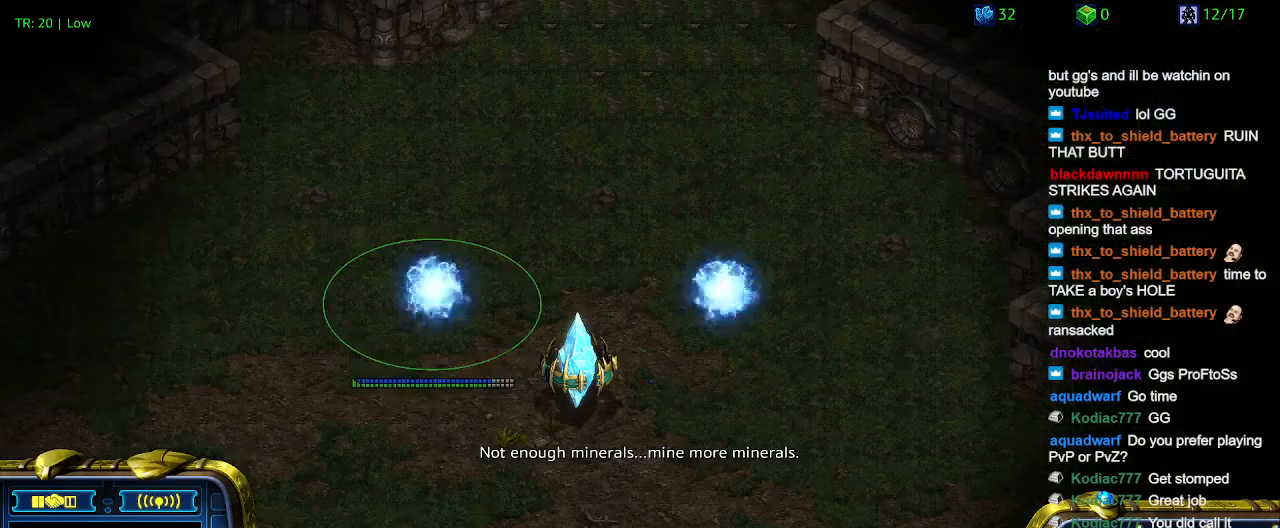
{"keys": ["2"], "events": [[100, "1", "up"], [133, "2", "down"], [233, "2", "up"], [333, "1", "down"], [467, "1", "up"], [467, "2", "down"]]}
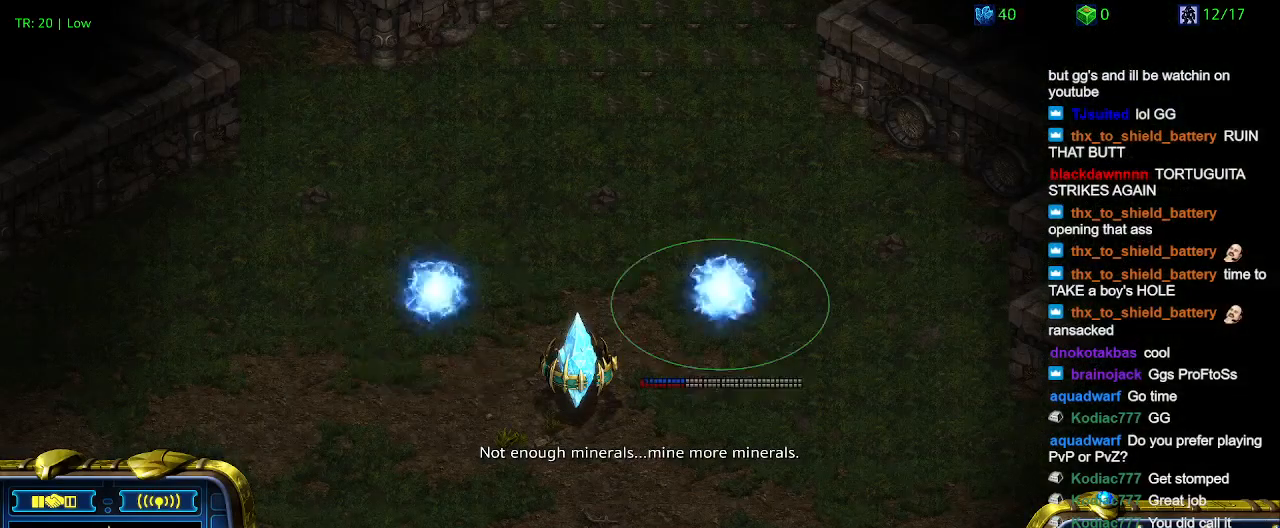
{"keys": [], "events": [[67, "2", "up"], [133, "3", "down"], [233, "3", "up"], [400, "1", "down"], [467, "1", "up"]]}
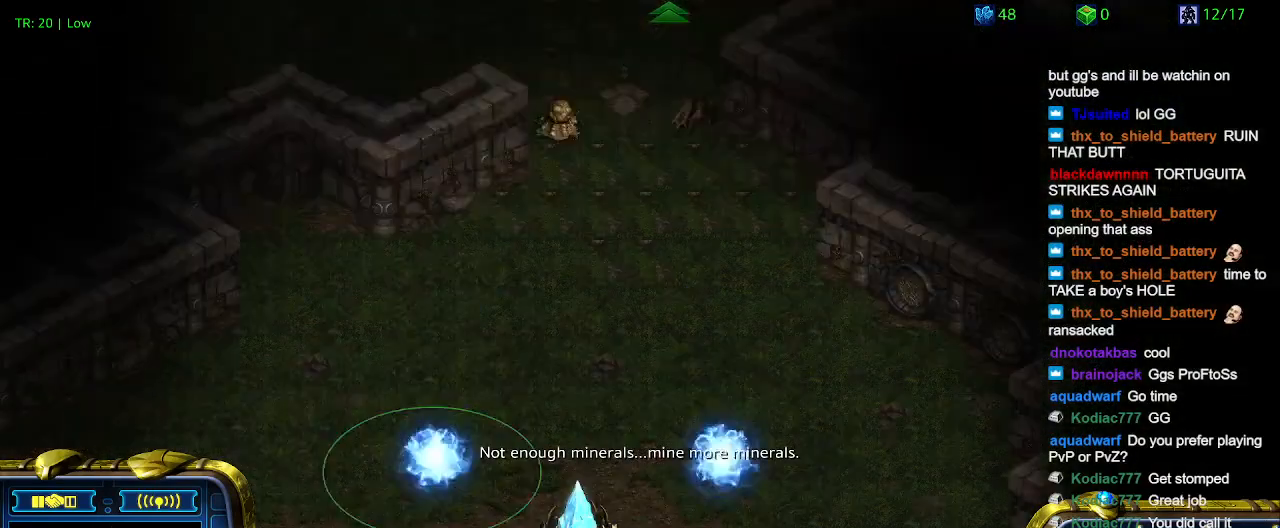
{"keys": [], "events": []}
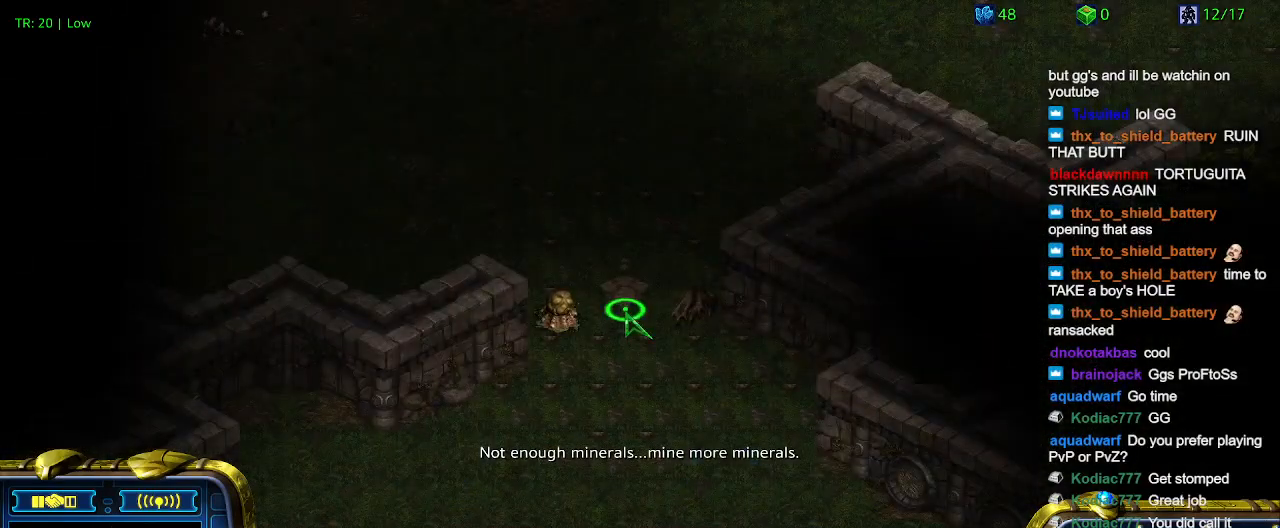
{"keys": ["5"], "events": [[33, "2", "down"], [133, "2", "up"], [267, "5", "down"], [367, "5", "up"], [467, "5", "down"]]}
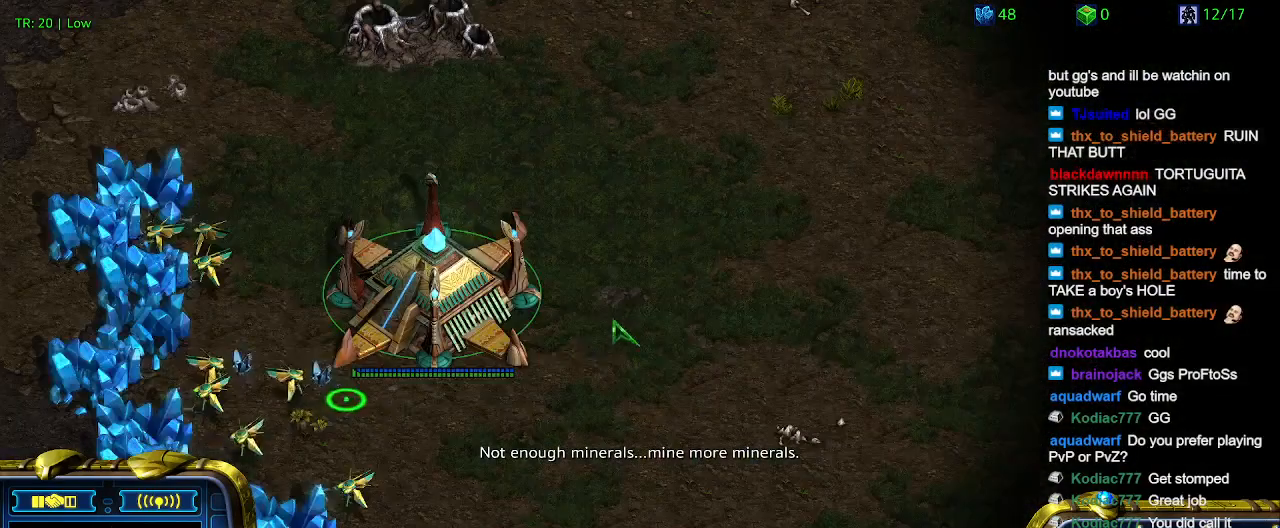
{"keys": [], "events": [[100, "5", "up"]]}
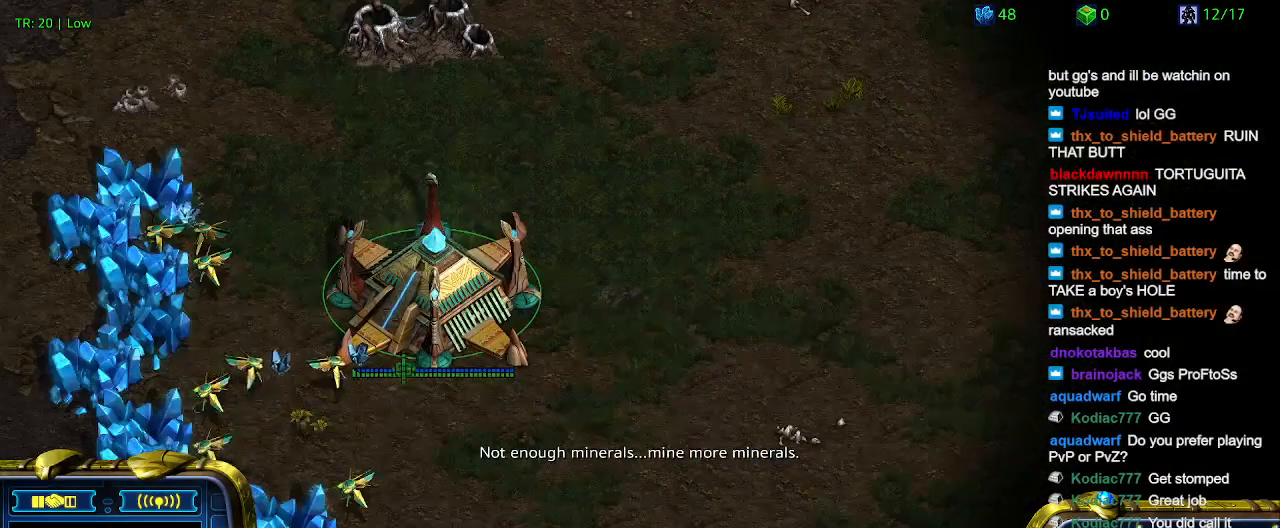
{"keys": [], "events": []}
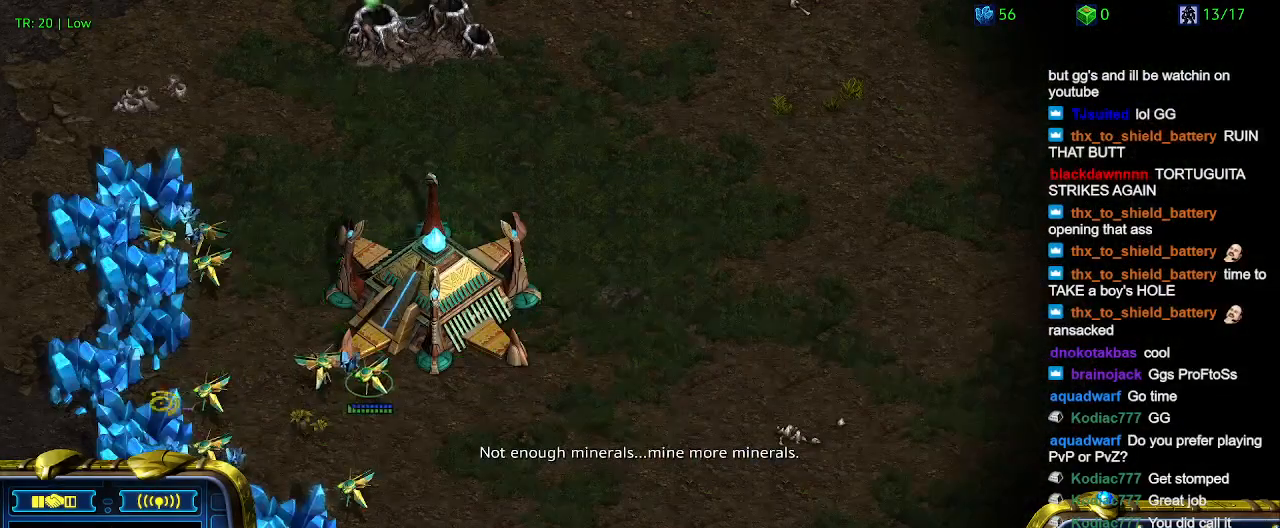
{"keys": [], "events": []}
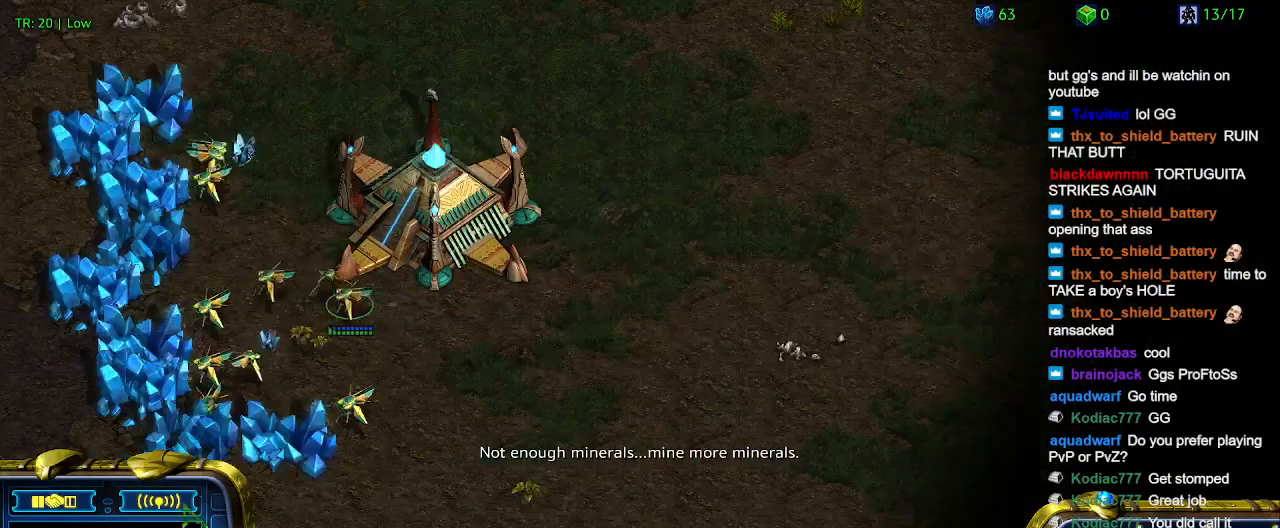
{"keys": [], "events": []}
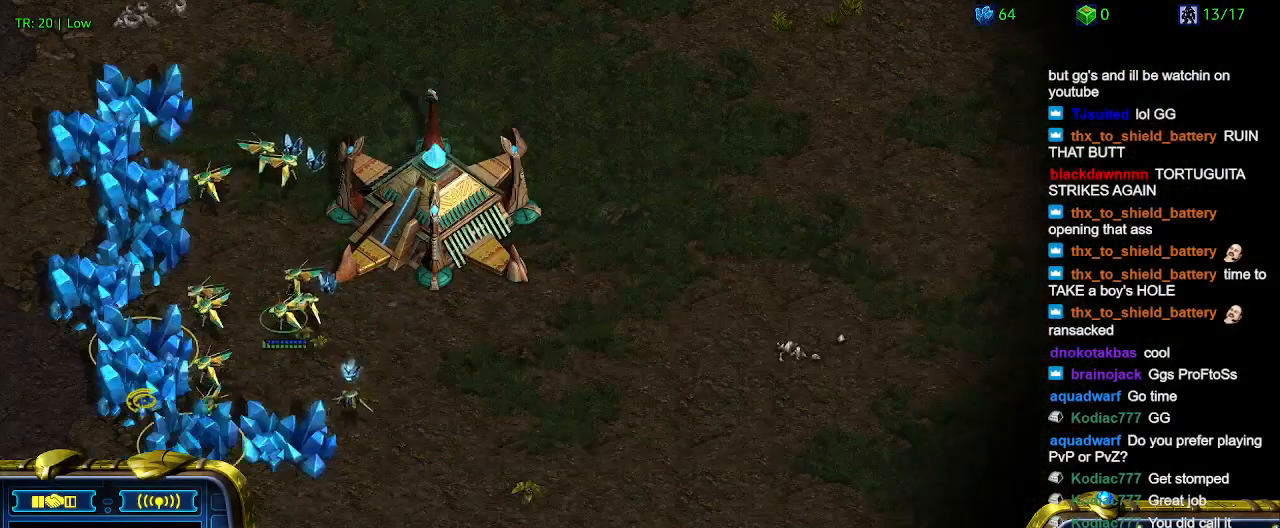
{"keys": [], "events": []}
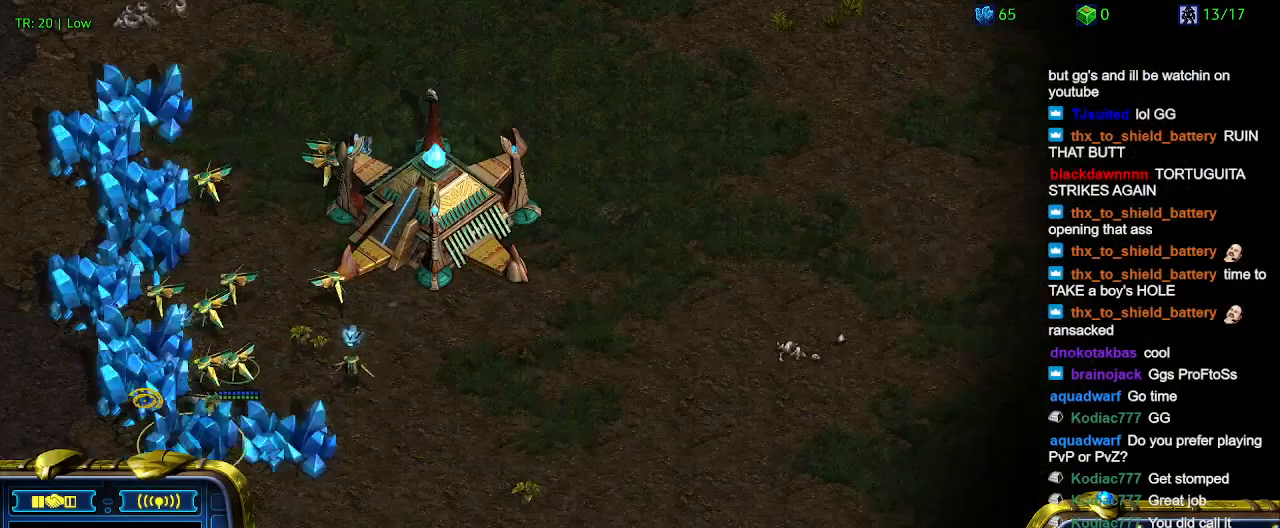
{"keys": [], "events": []}
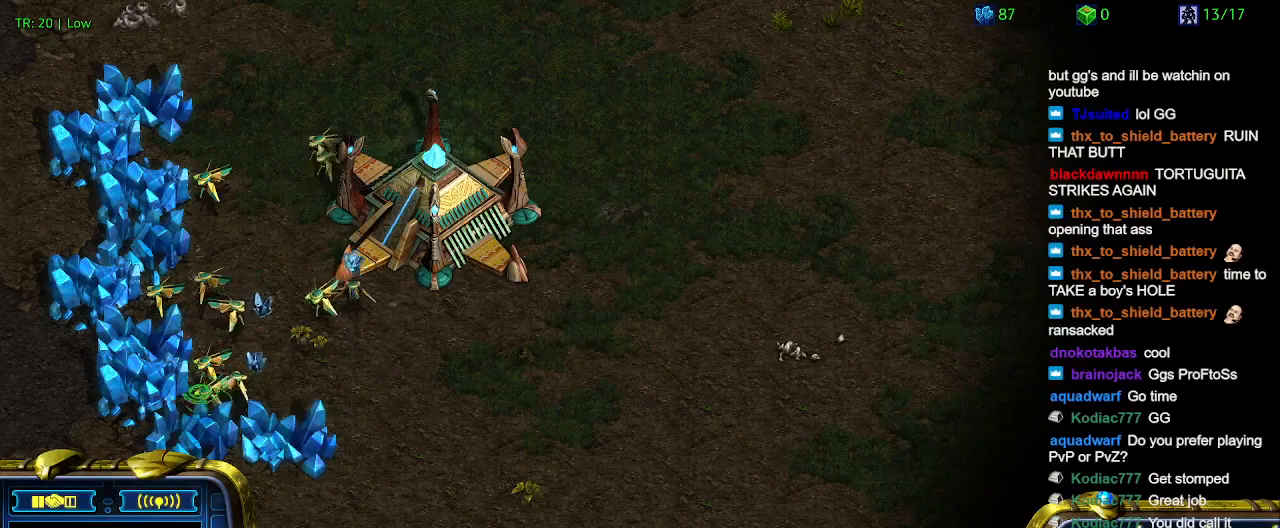
{"keys": [], "events": []}
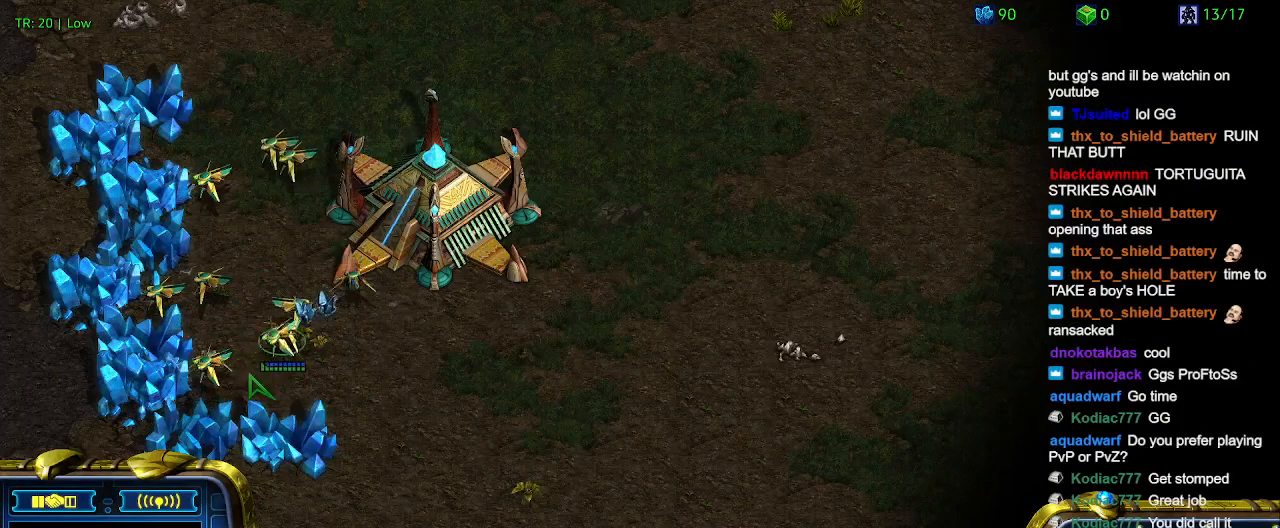
{"keys": [], "events": []}
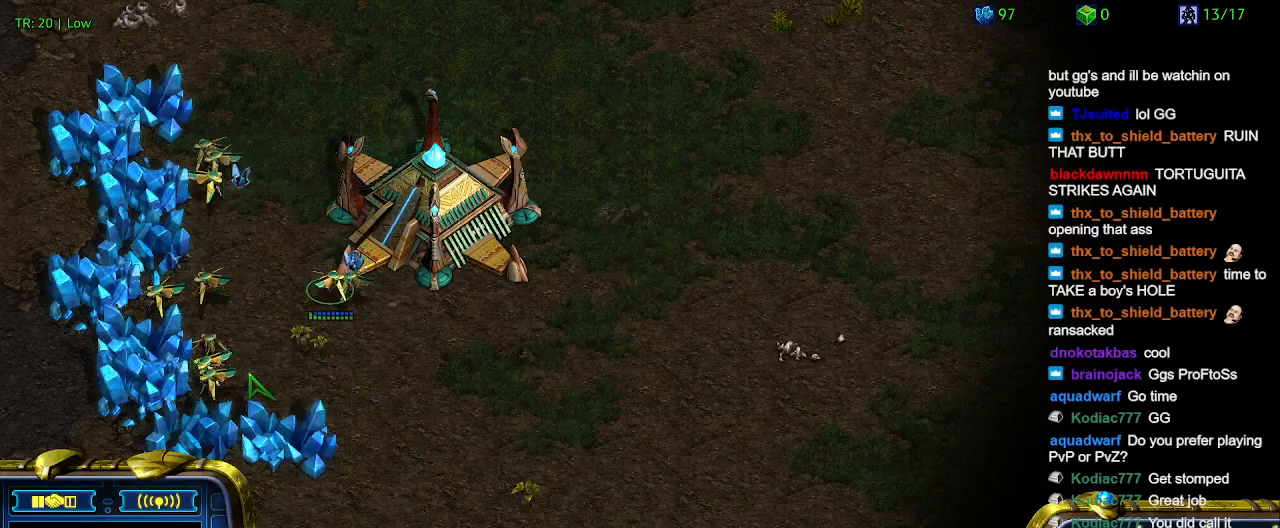
{"keys": [], "events": []}
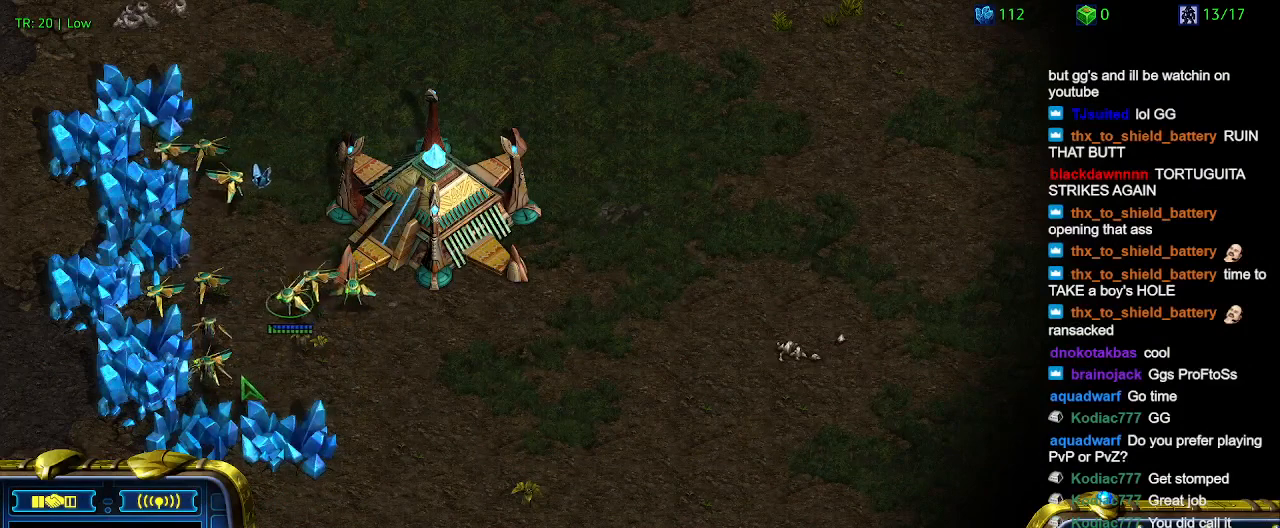
{"keys": [], "events": []}